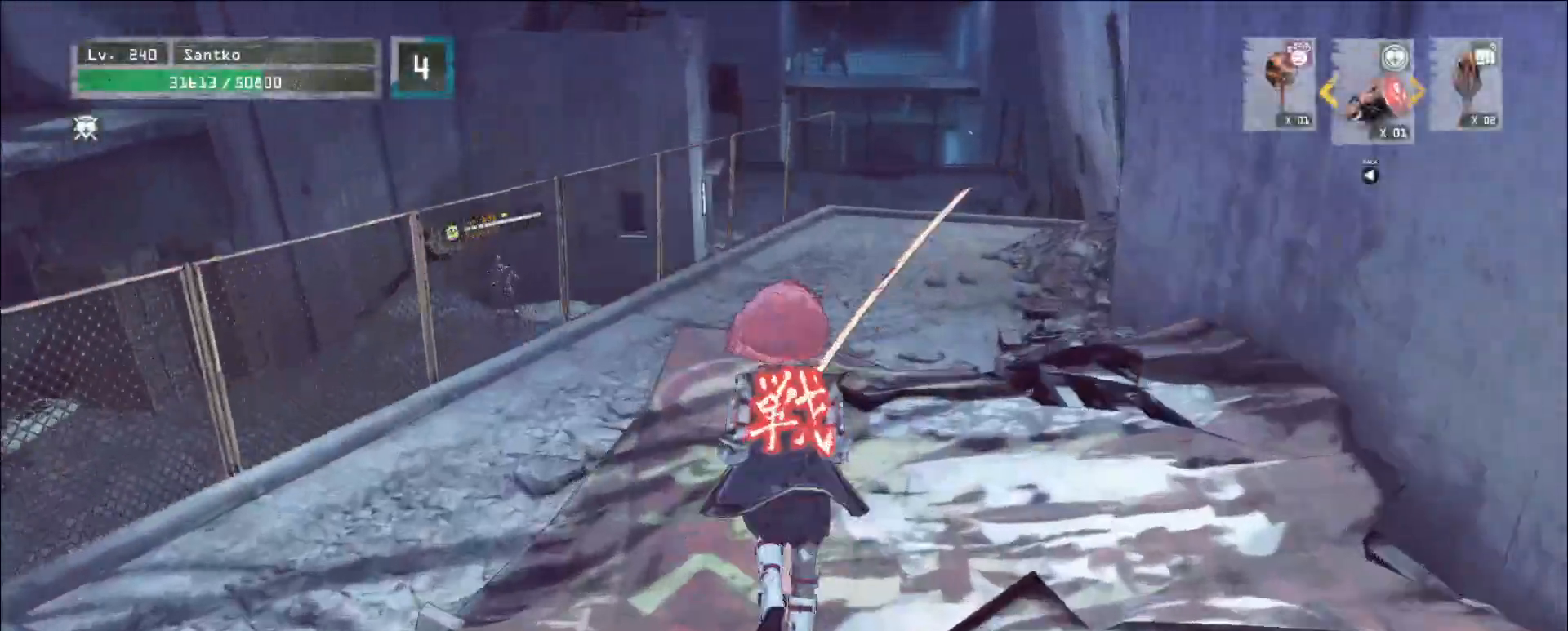
Gameplay with keyboard and mouse; each line is a JSON object with the keys and mouse buttons held at the frame after it. "events" lists presses ("down") and releases ("up") of "1", "2", "3", "4", "5", "a", "alt", "b", "c", "ctrl", "d", "e", "f", "g", "q", "r", "s", "shift", "space", "t", "tab", "v", "w", "x", "z", "mouse_left", "mouse_wheel", "mouse_right", "mouse_mb4" and "mouse_mb5" between this image and that frame as [ms after this image, input, new state], when the widget could be followed in between. "mouse_left", "mouse_wheel", "mouse_right", "mouse_mb4", "mouse_mb5" = the "left", "wheel", "right", "mb4", "mb5" buttons of the "mouse" list. No other keys are recorded. "wheel" means that the mouse wheel is clicked or scrolled. Not read: mouse_move.
{"keys": ["a"], "mouse": [], "events": [[40, "ctrl", "down"], [280, "ctrl", "up"], [400, "a", "down"], [480, "w", "up"]]}
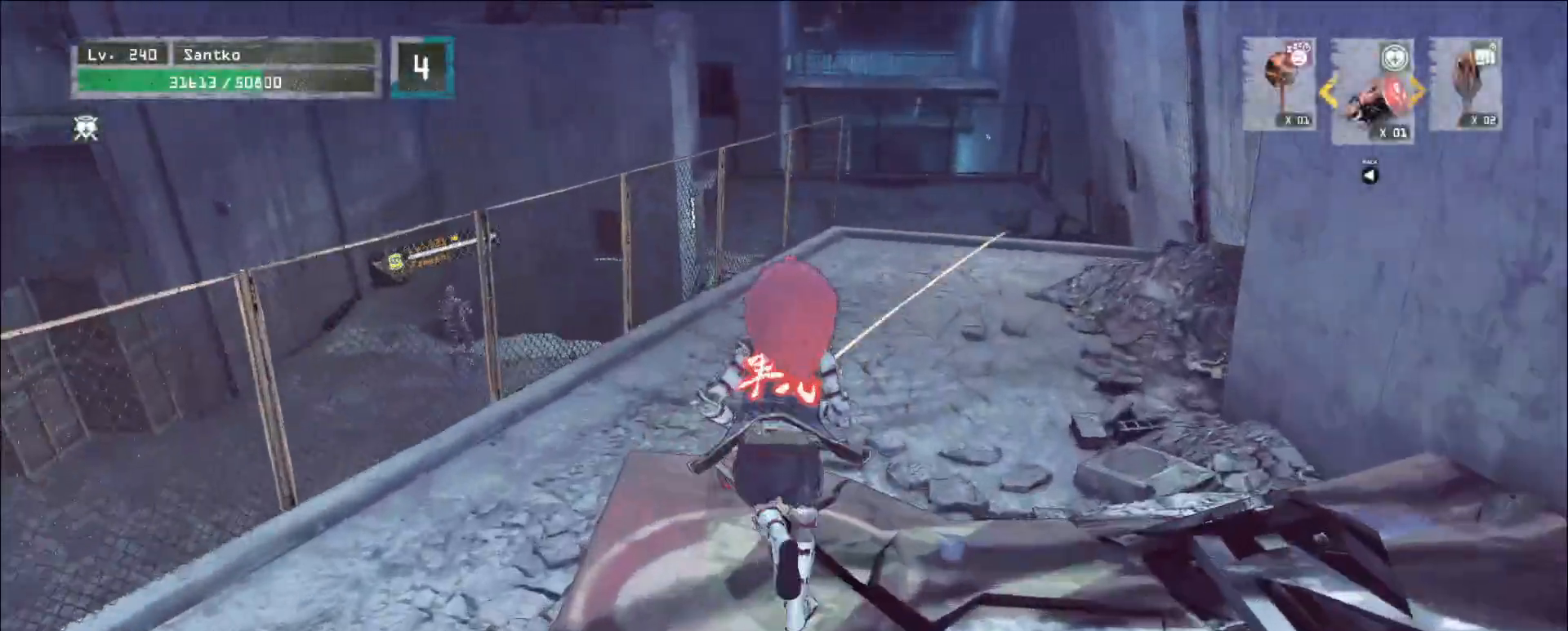
{"keys": ["a", "w"], "mouse": [], "events": [[360, "w", "down"]]}
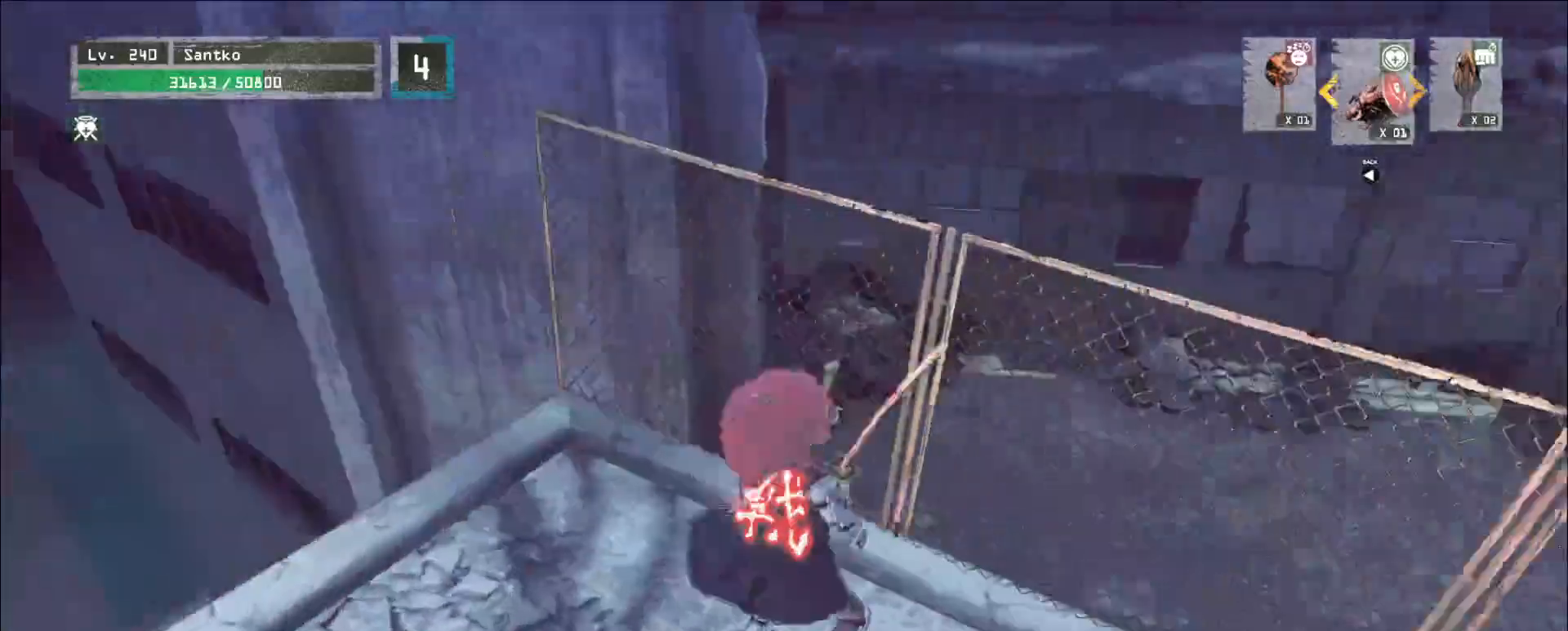
{"keys": ["a"], "mouse": [], "events": [[280, "space", "down"], [360, "space", "up"], [400, "w", "up"]]}
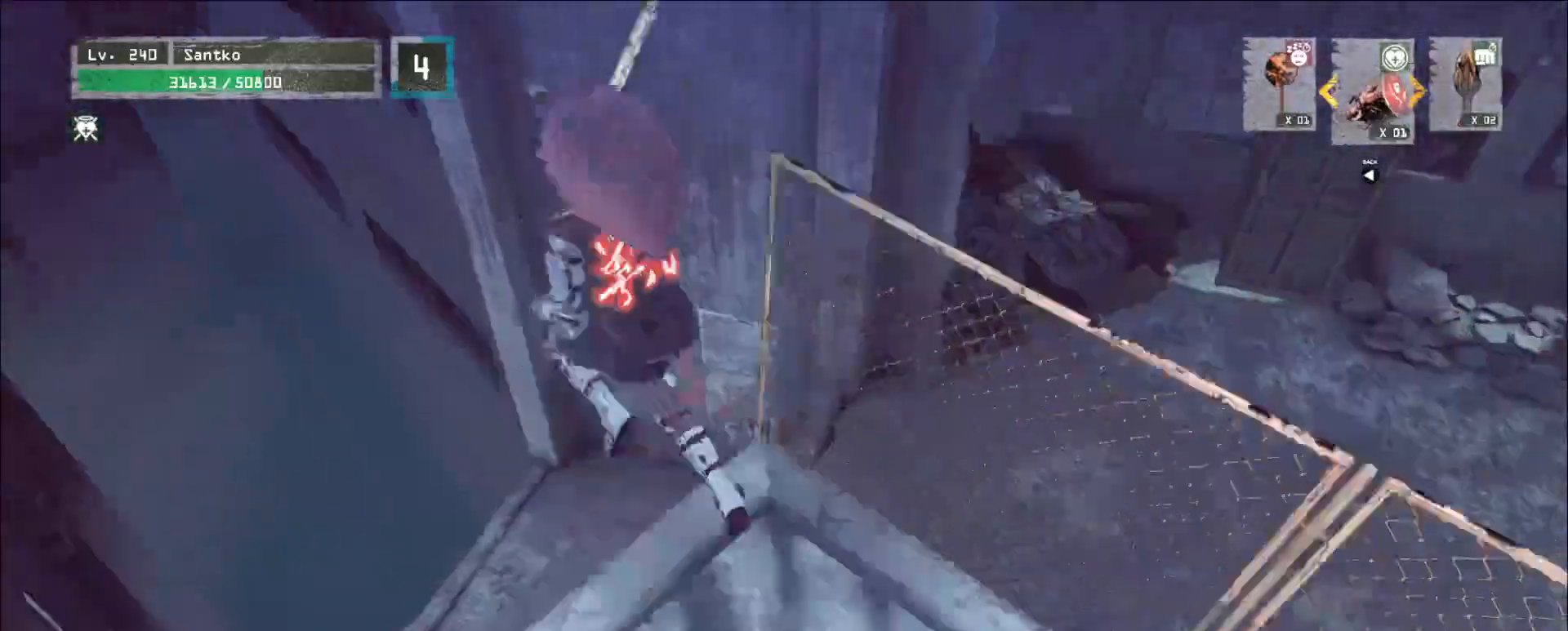
{"keys": ["w"], "mouse": [], "events": [[40, "a", "up"], [40, "w", "down"], [160, "w", "up"], [280, "w", "down"], [320, "d", "down"], [520, "d", "up"]]}
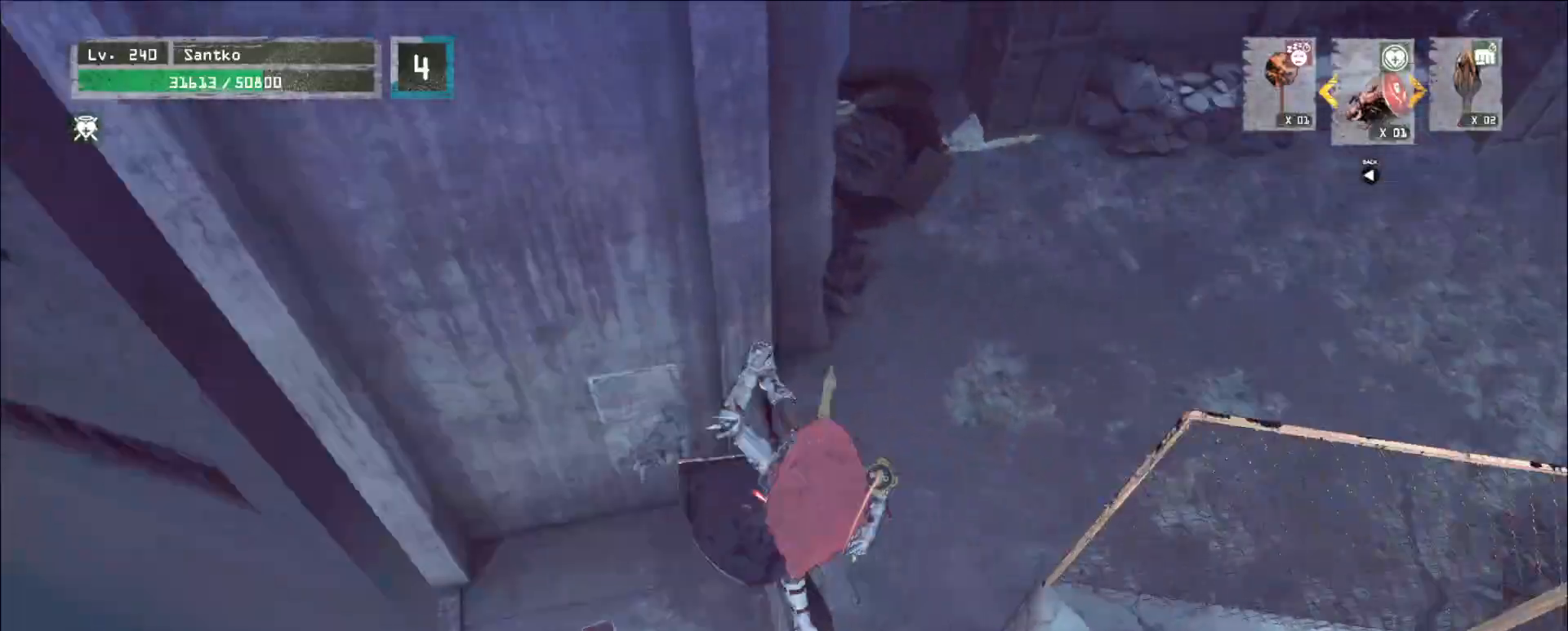
{"keys": [], "mouse": [], "events": [[40, "w", "up"]]}
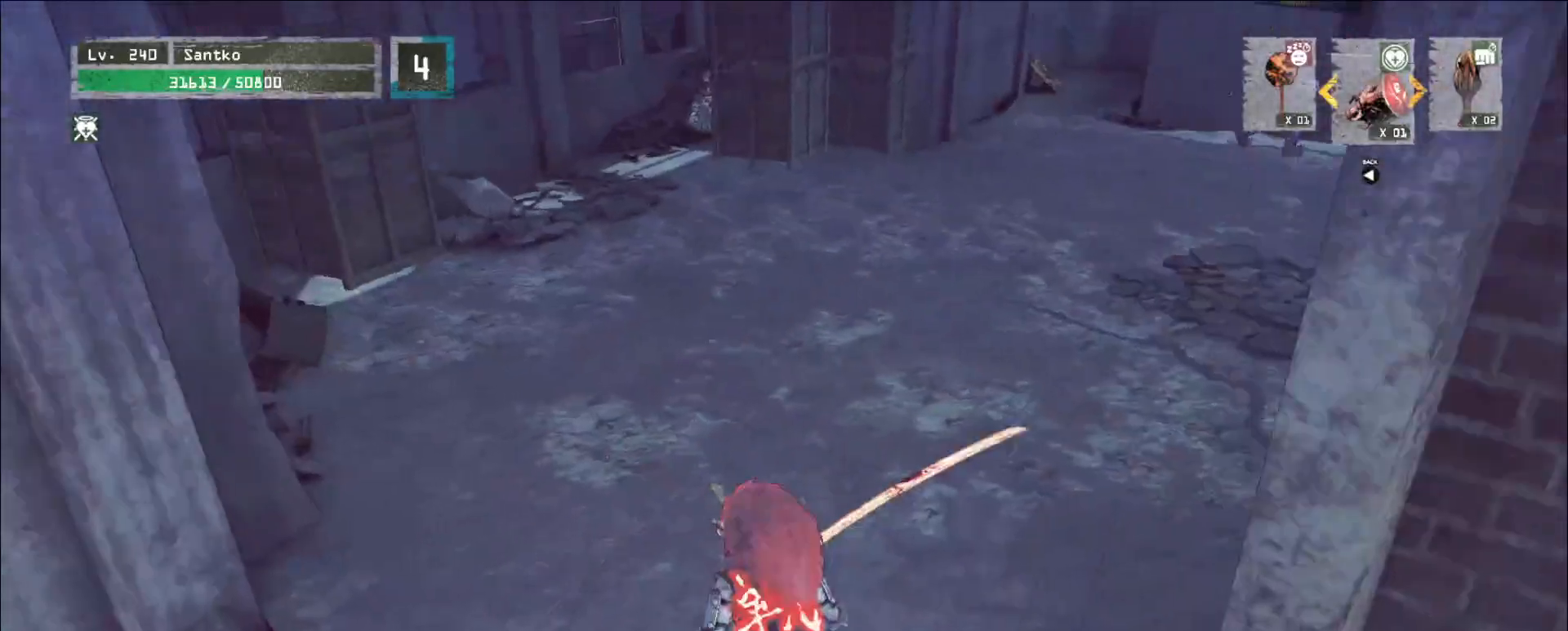
{"keys": ["w"], "mouse": [], "events": [[120, "w", "down"], [160, "a", "down"], [240, "a", "up"], [360, "a", "down"], [480, "a", "up"]]}
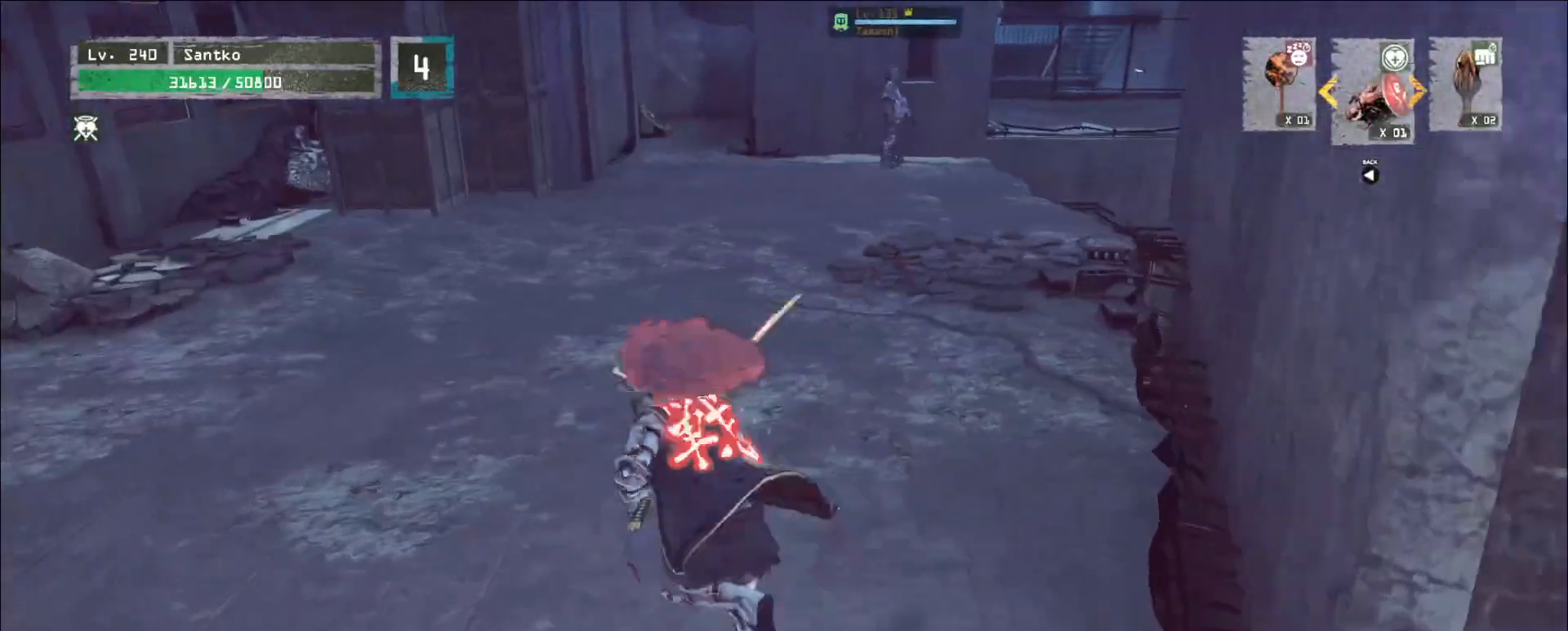
{"keys": ["a", "w"], "mouse": [], "events": [[80, "a", "down"], [160, "a", "up"], [280, "a", "down"], [360, "a", "up"], [440, "a", "down"]]}
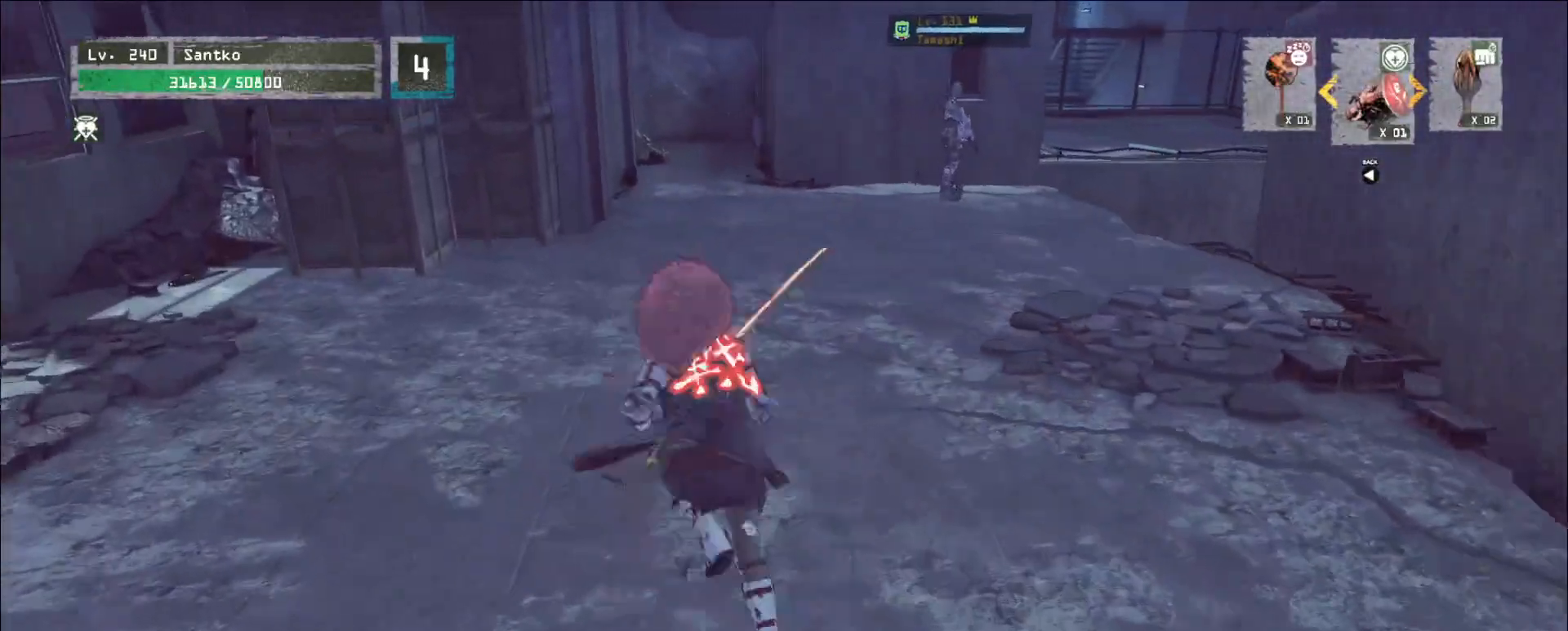
{"keys": ["ctrl"], "mouse": [], "events": [[280, "a", "up"], [480, "w", "up"], [520, "ctrl", "down"]]}
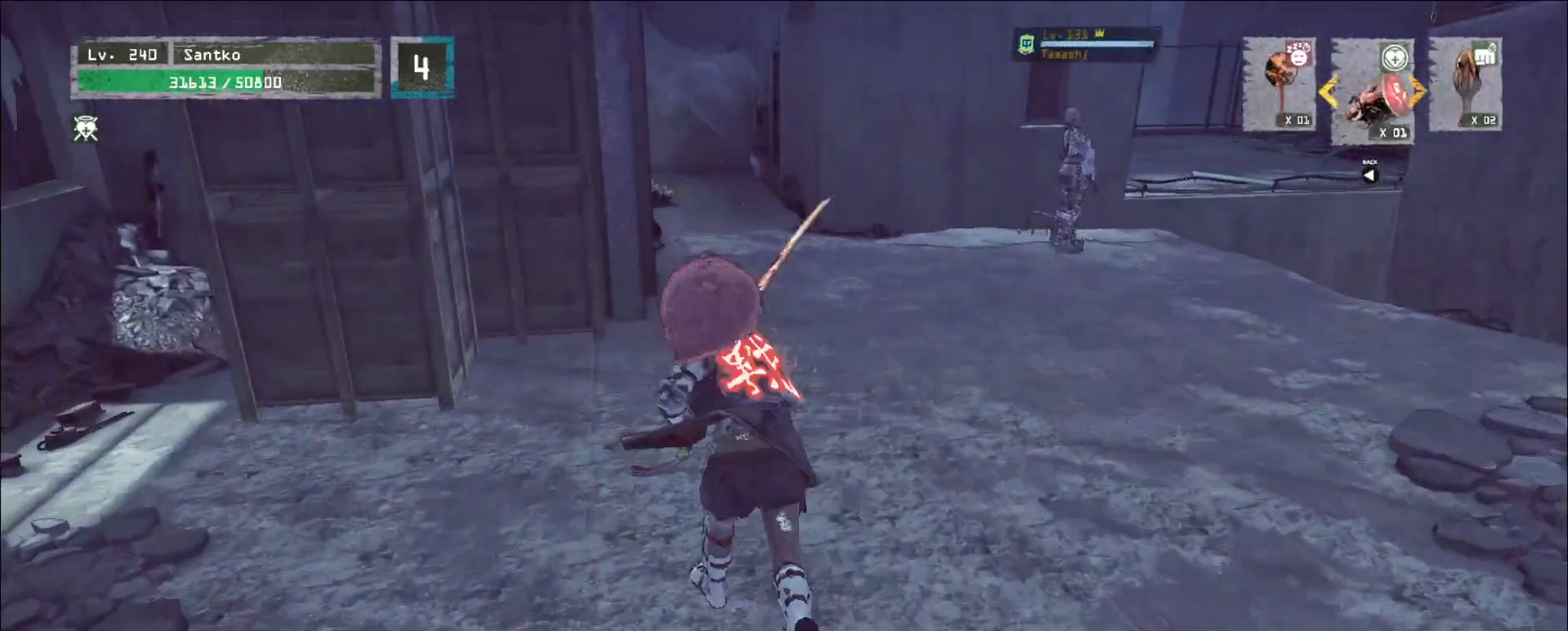
{"keys": ["w"], "mouse": [], "events": [[120, "ctrl", "up"], [120, "w", "down"]]}
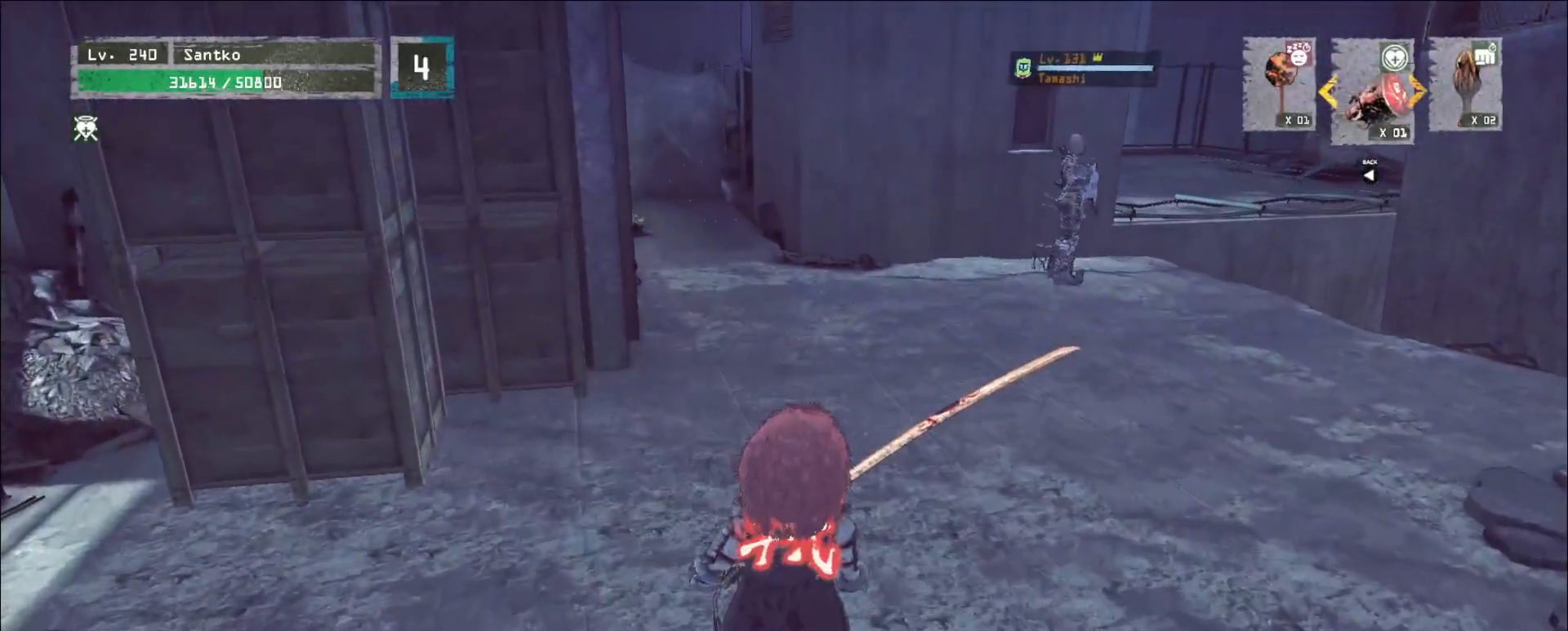
{"keys": ["w"], "mouse": [], "events": [[240, "q", "down"], [320, "q", "up"]]}
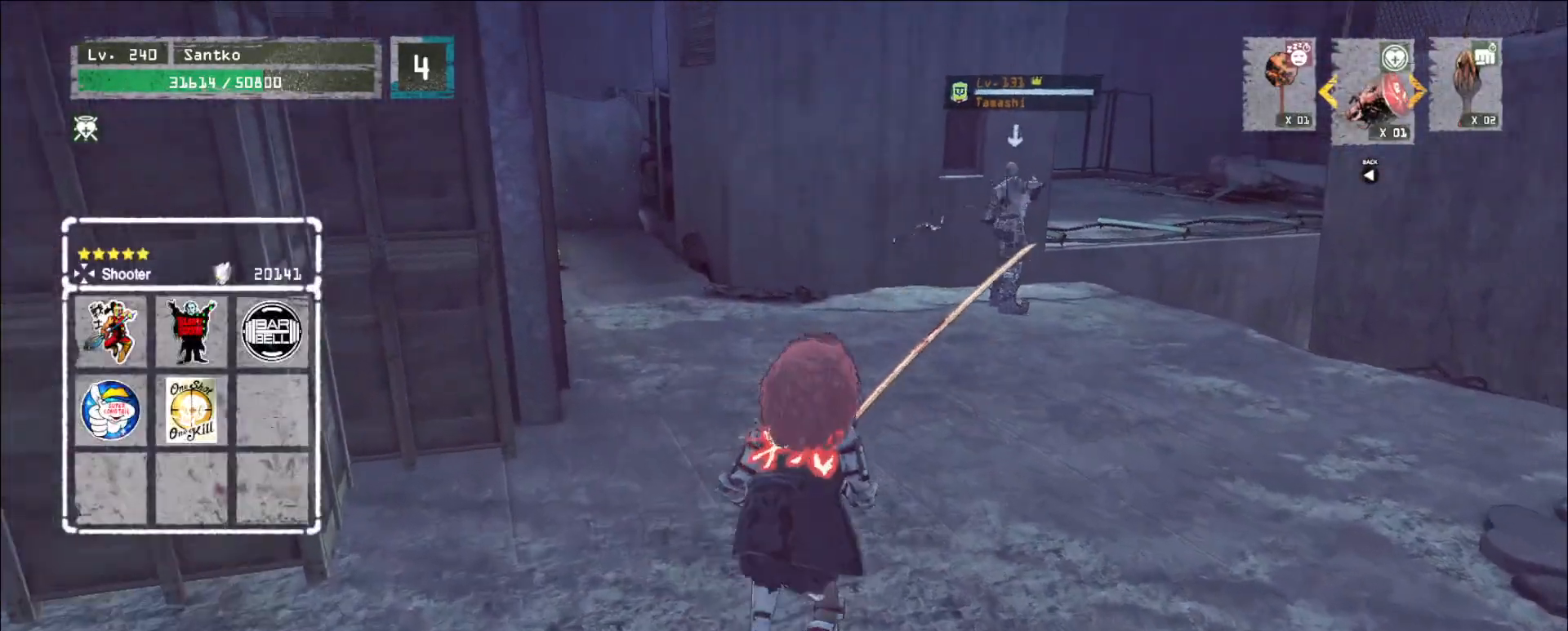
{"keys": ["w"], "mouse": [], "events": []}
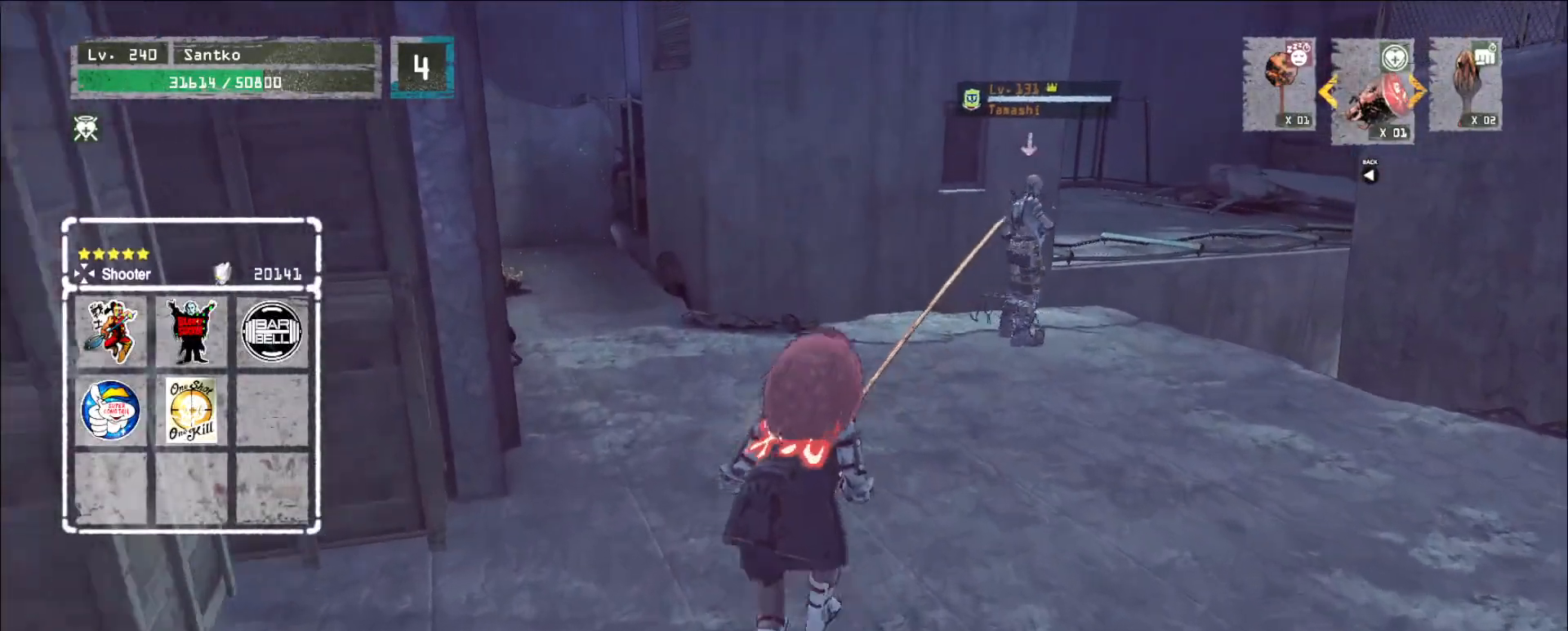
{"keys": ["w"], "mouse": [], "events": []}
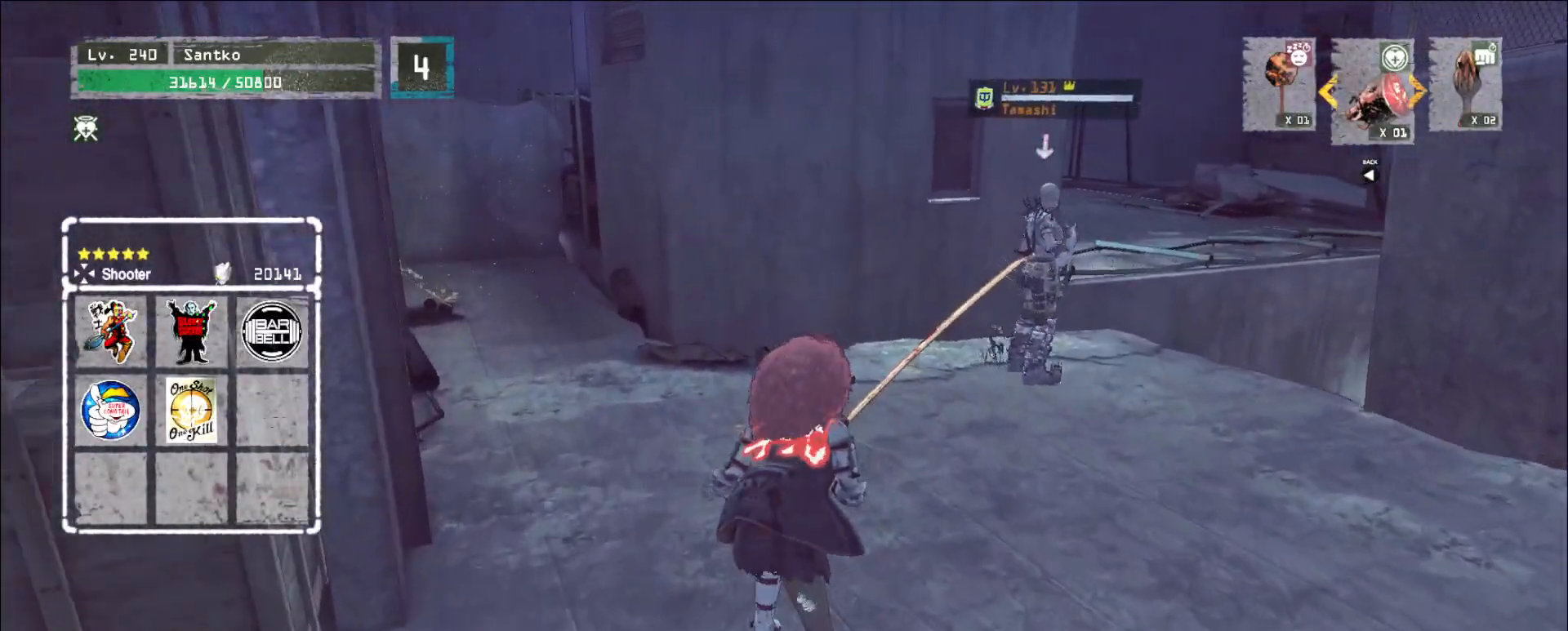
{"keys": ["w"], "mouse": [], "events": []}
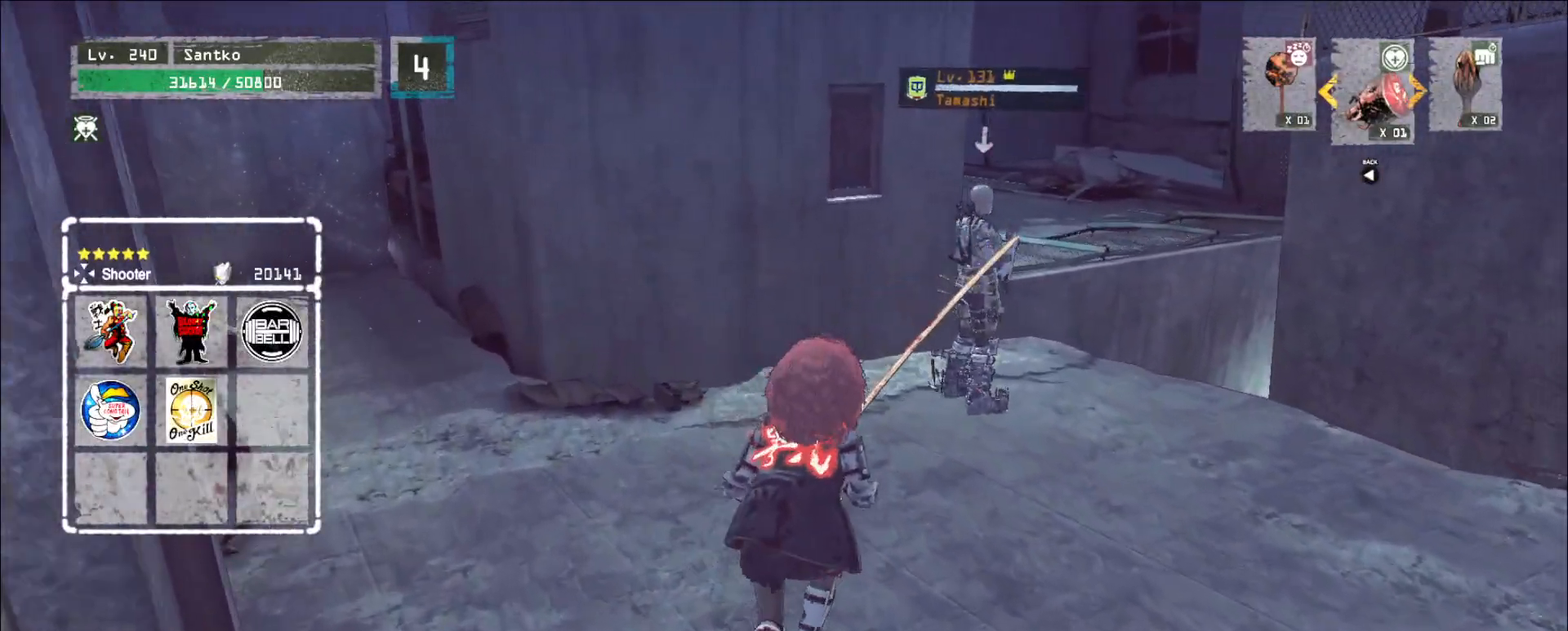
{"keys": ["w"], "mouse": [], "events": []}
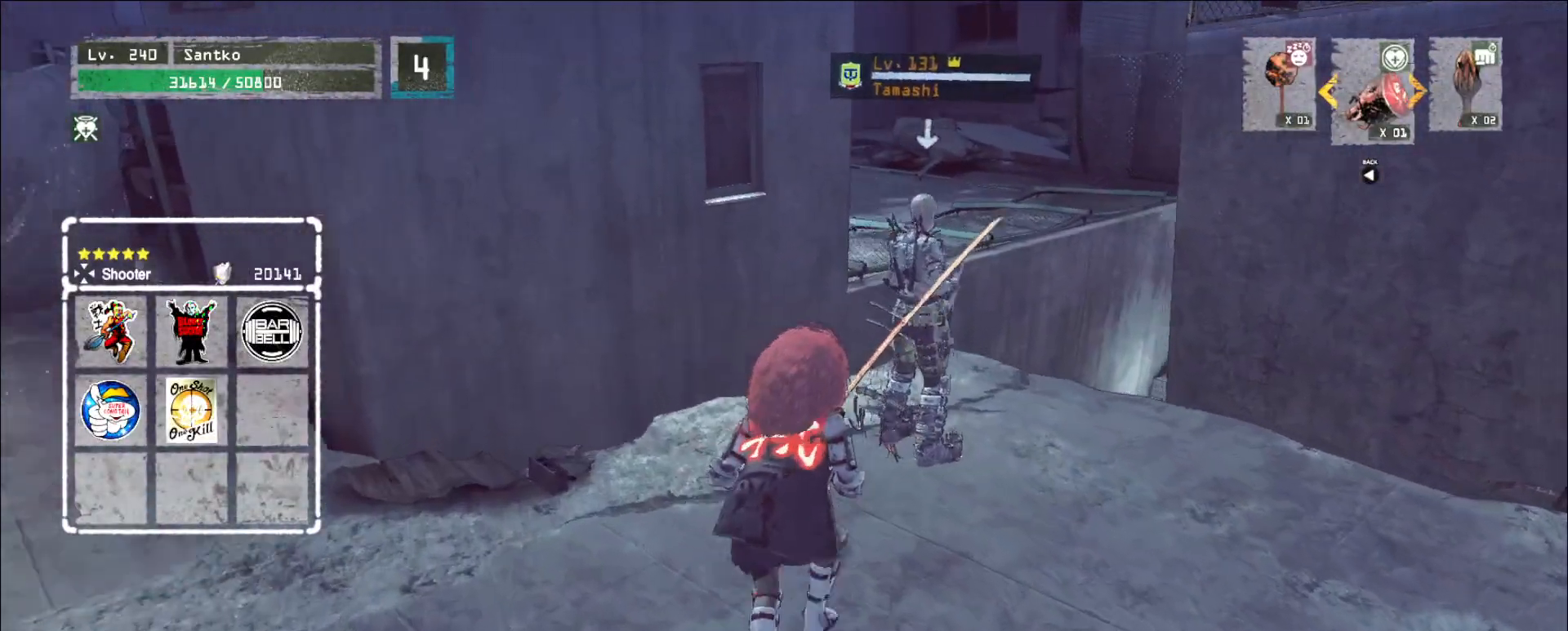
{"keys": ["w"], "mouse": [], "events": [[120, "mouse_left", "down"], [200, "mouse_left", "up"]]}
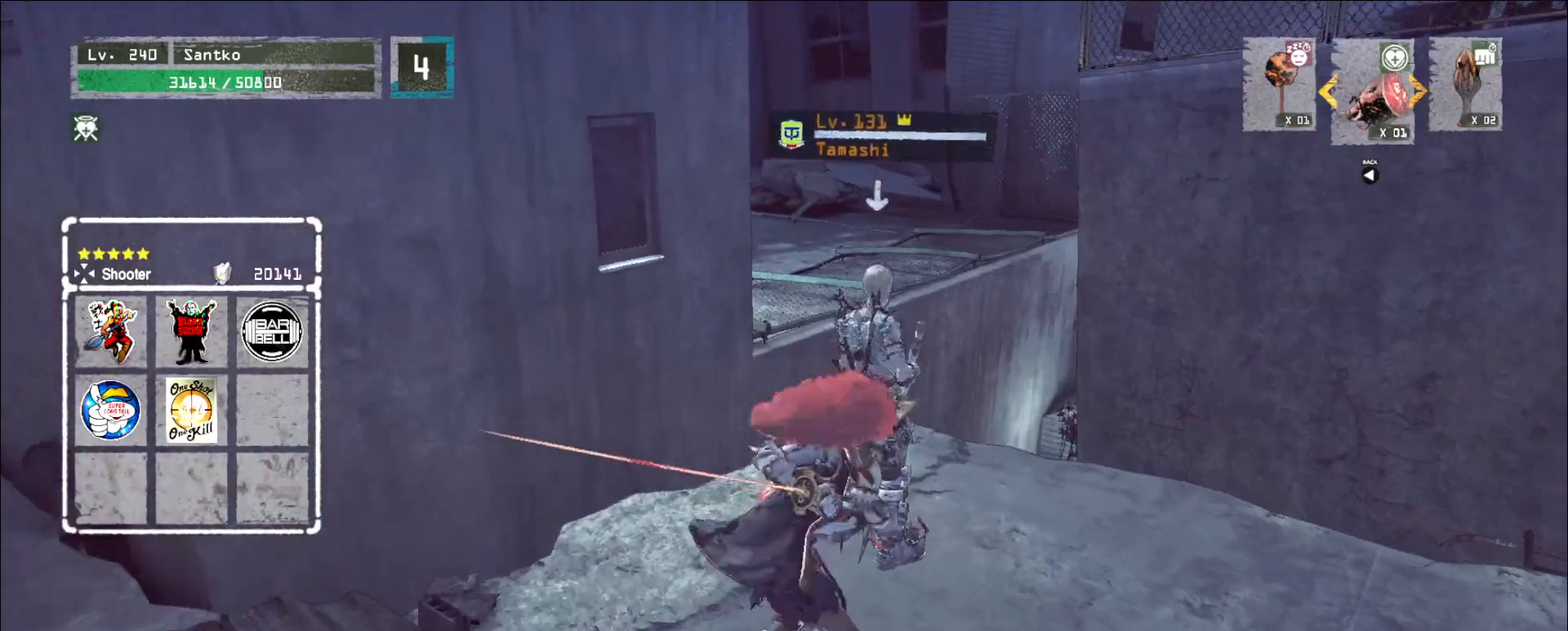
{"keys": [], "mouse": [], "events": [[200, "w", "up"]]}
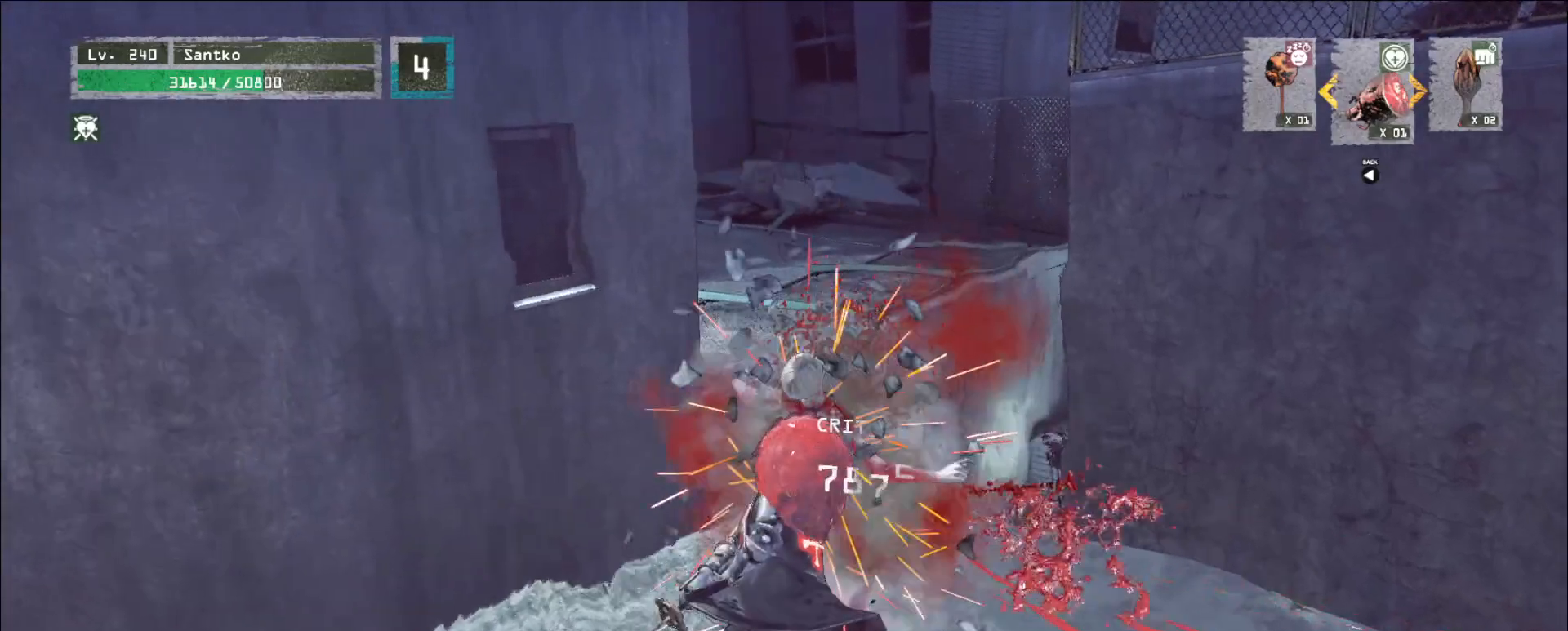
{"keys": ["w"], "mouse": [], "events": [[240, "w", "down"]]}
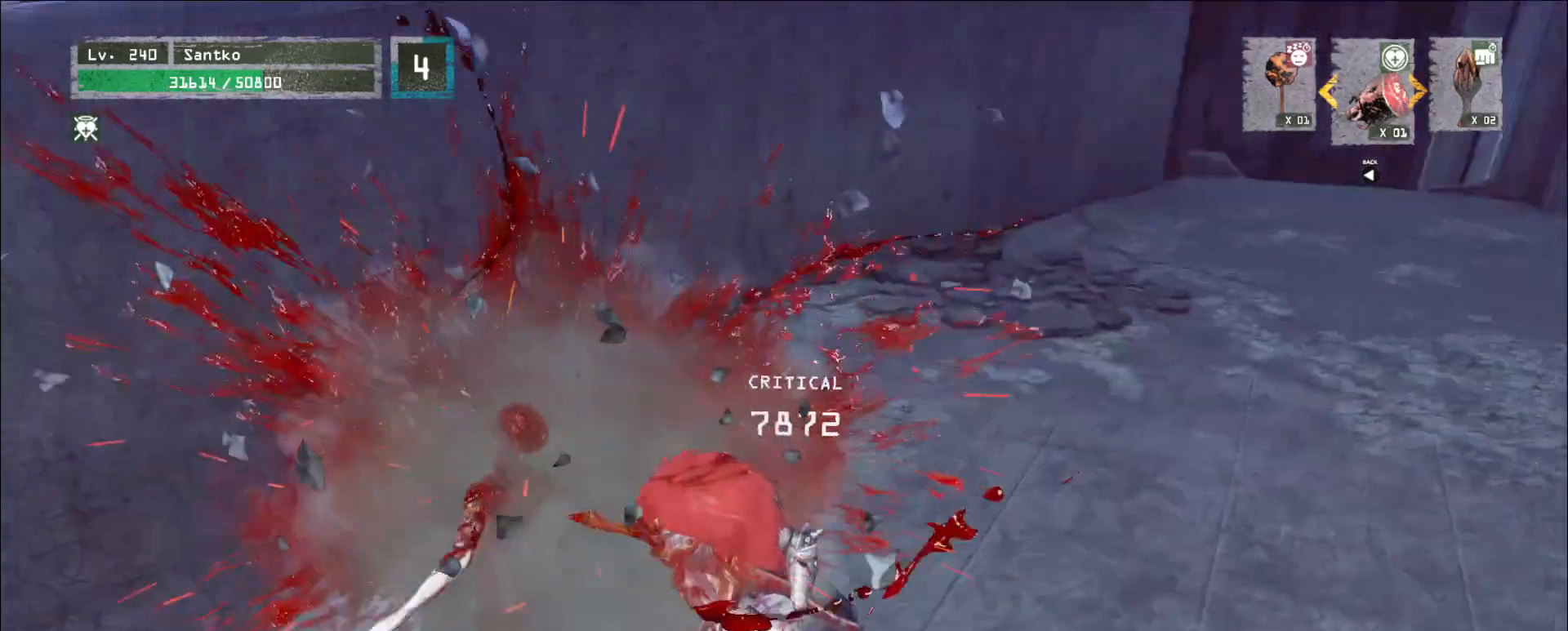
{"keys": ["w"], "mouse": [], "events": []}
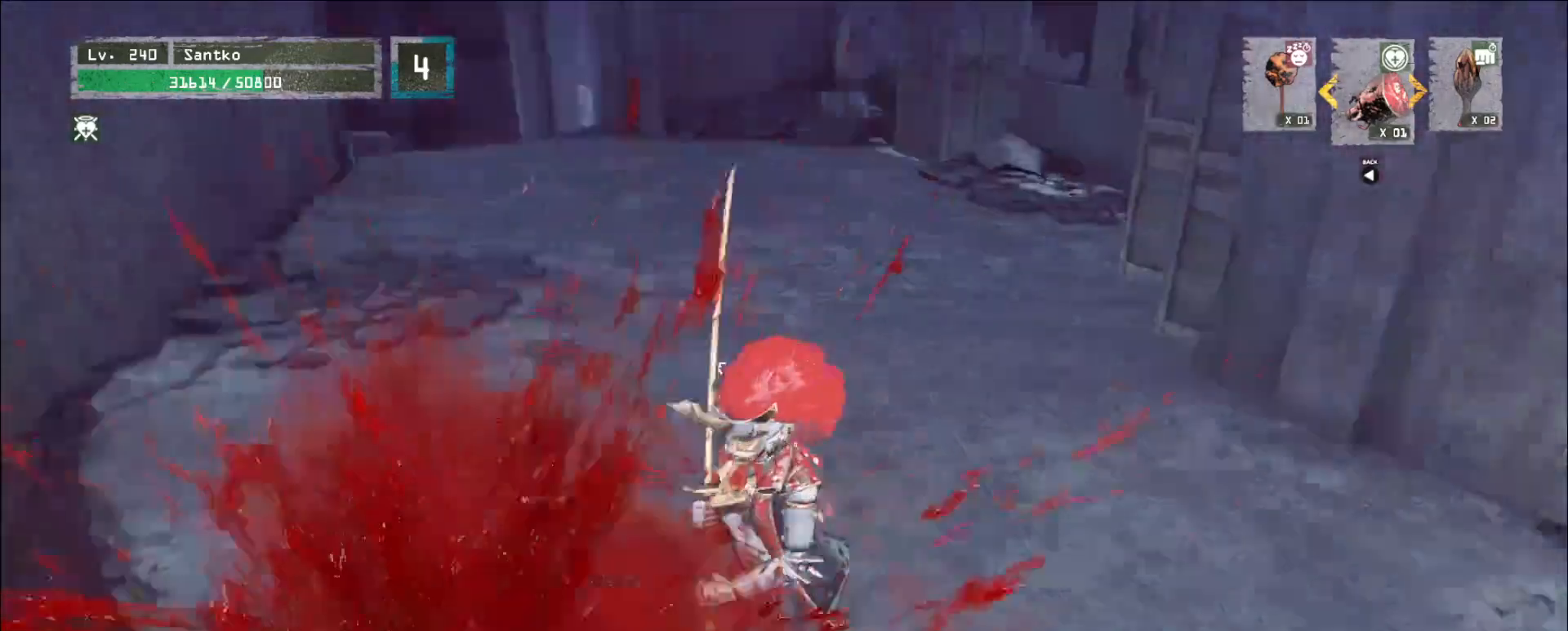
{"keys": ["w"], "mouse": [], "events": [[80, "ctrl", "down"], [240, "ctrl", "up"]]}
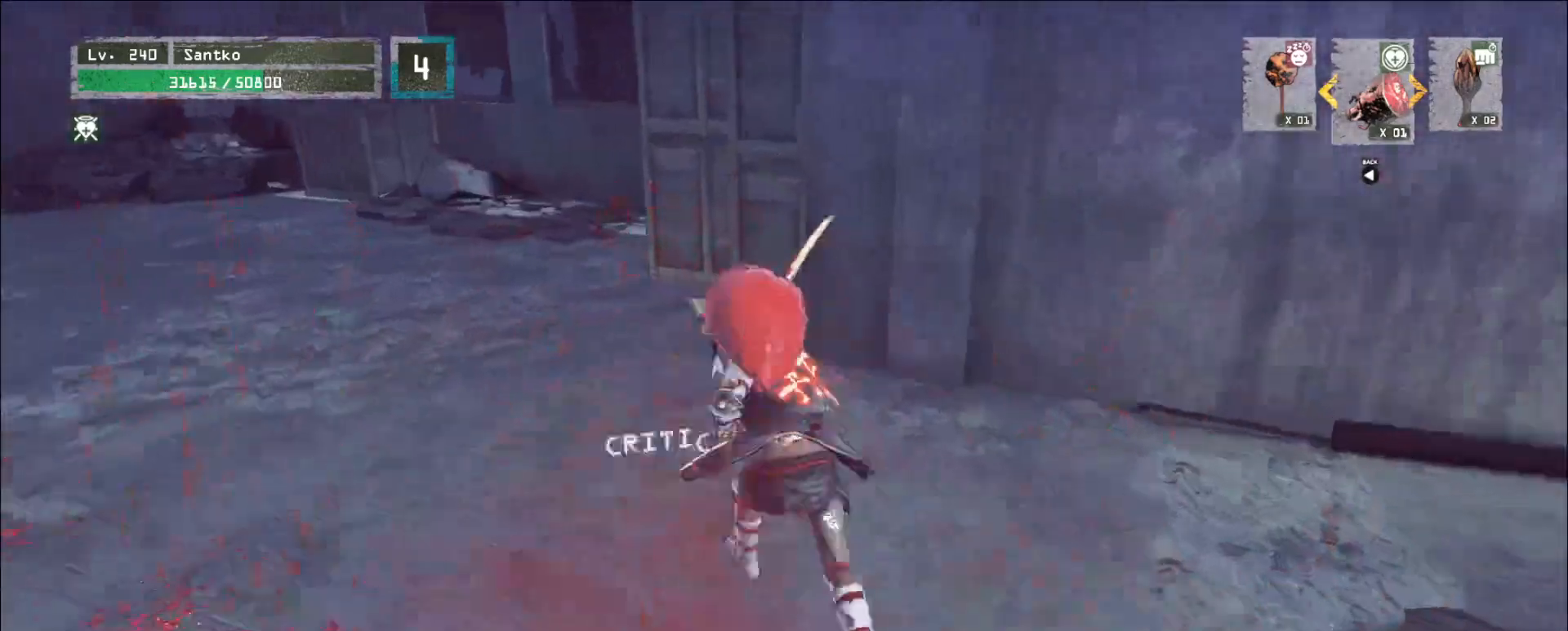
{"keys": ["a", "w"], "mouse": [], "events": [[160, "a", "down"]]}
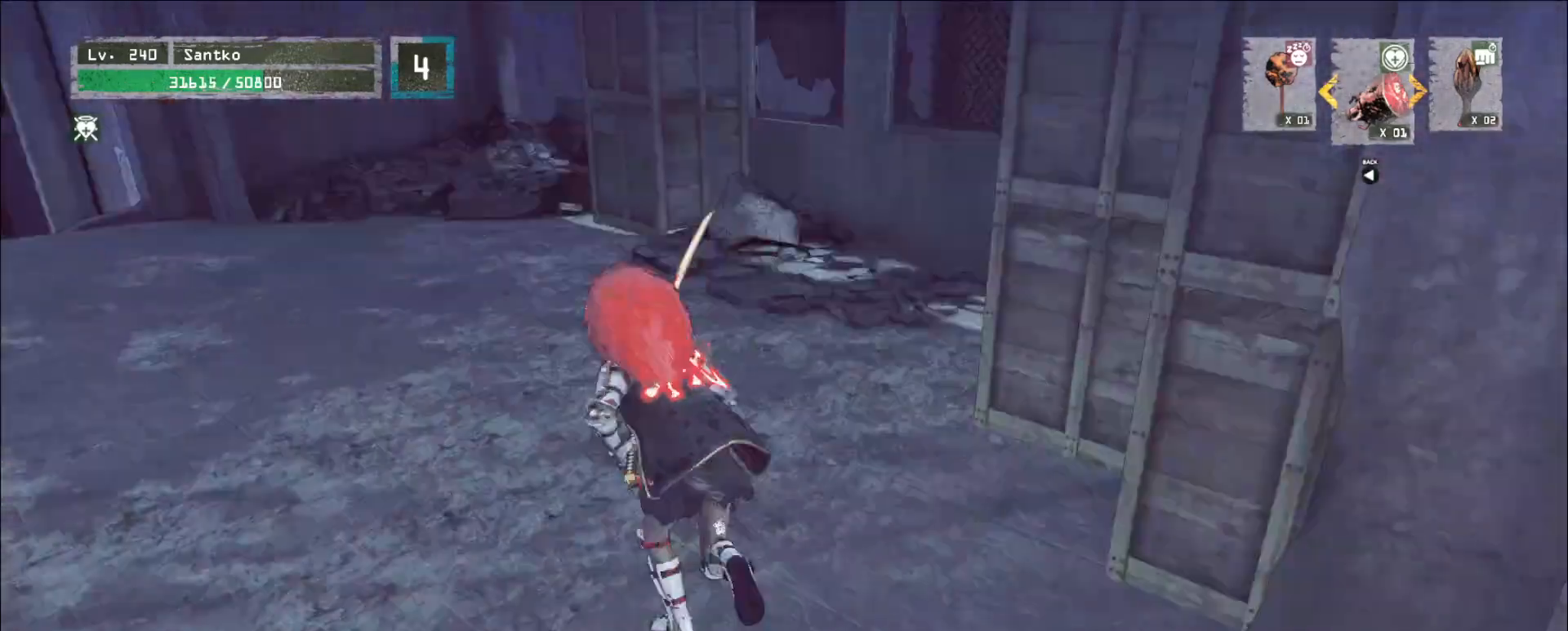
{"keys": ["w"], "mouse": [], "events": [[240, "a", "up"]]}
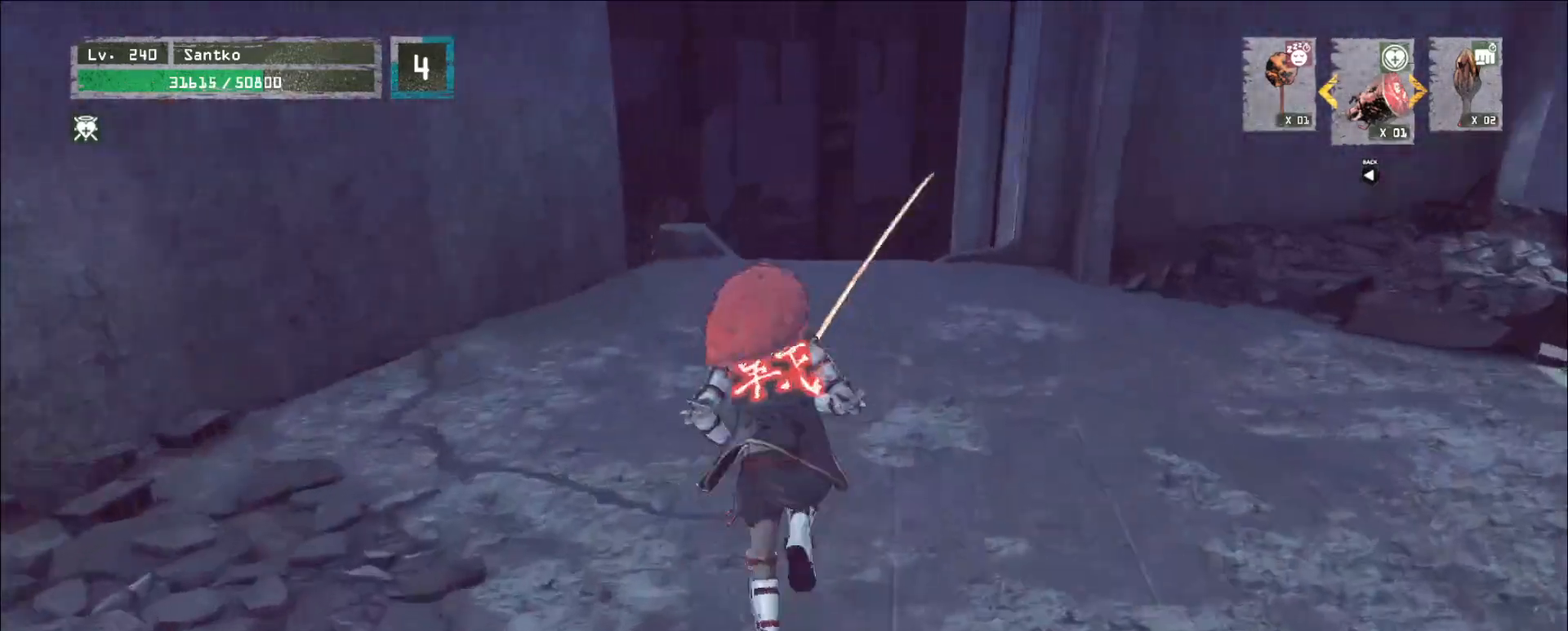
{"keys": ["space", "w"], "mouse": [], "events": [[440, "space", "down"]]}
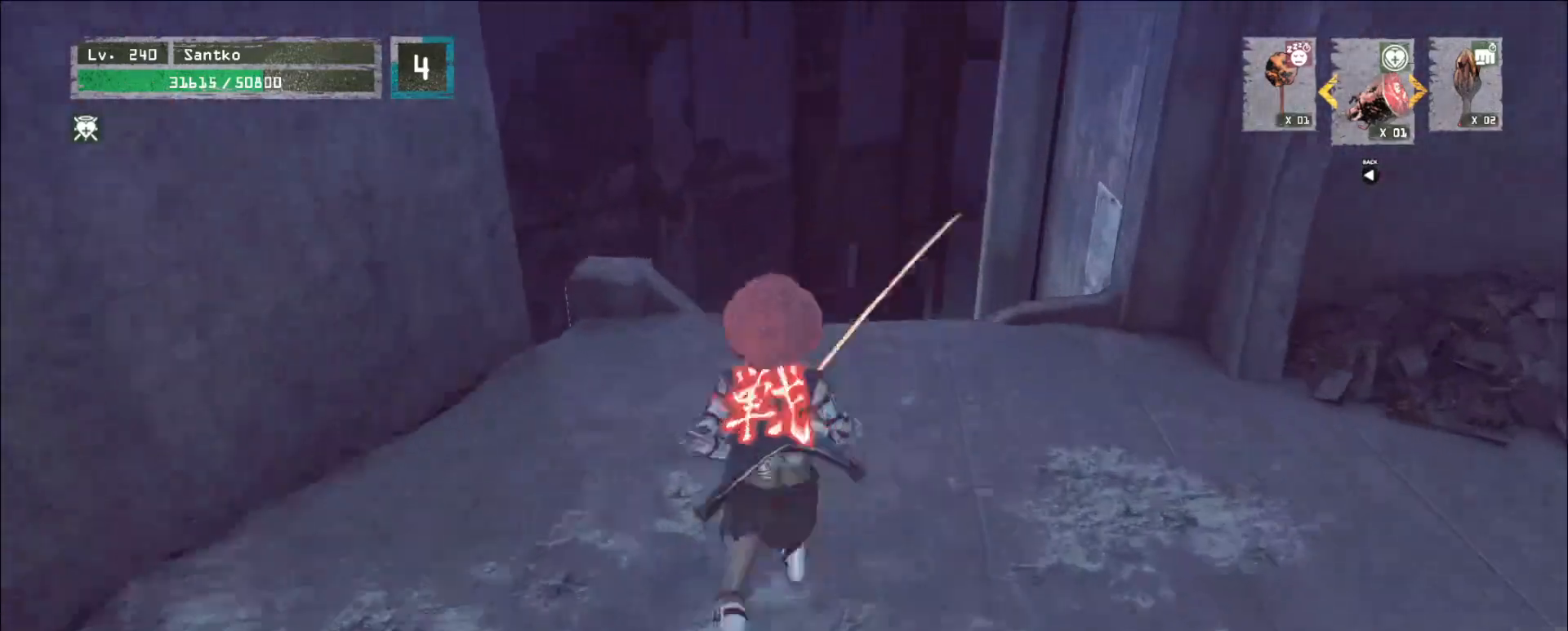
{"keys": ["w"], "mouse": [], "events": [[40, "space", "up"], [320, "d", "down"], [480, "d", "up"]]}
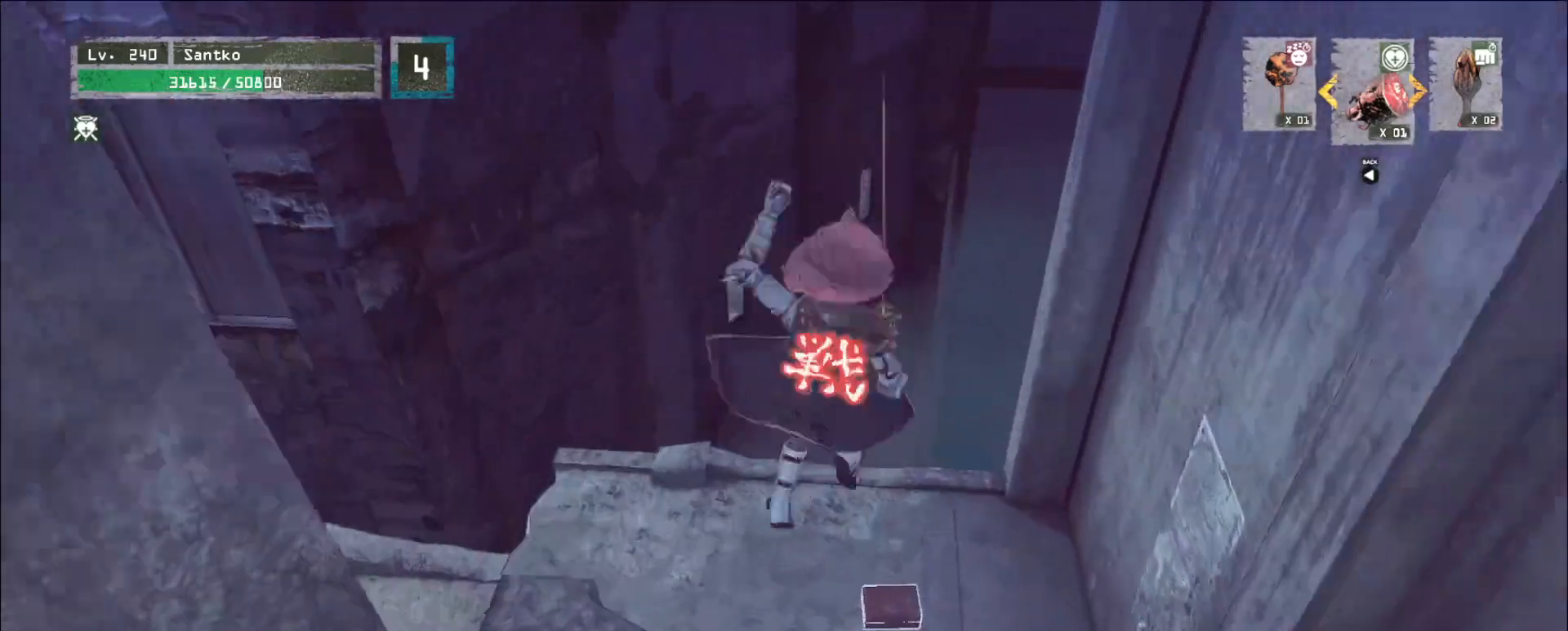
{"keys": [], "mouse": [], "events": [[80, "w", "up"]]}
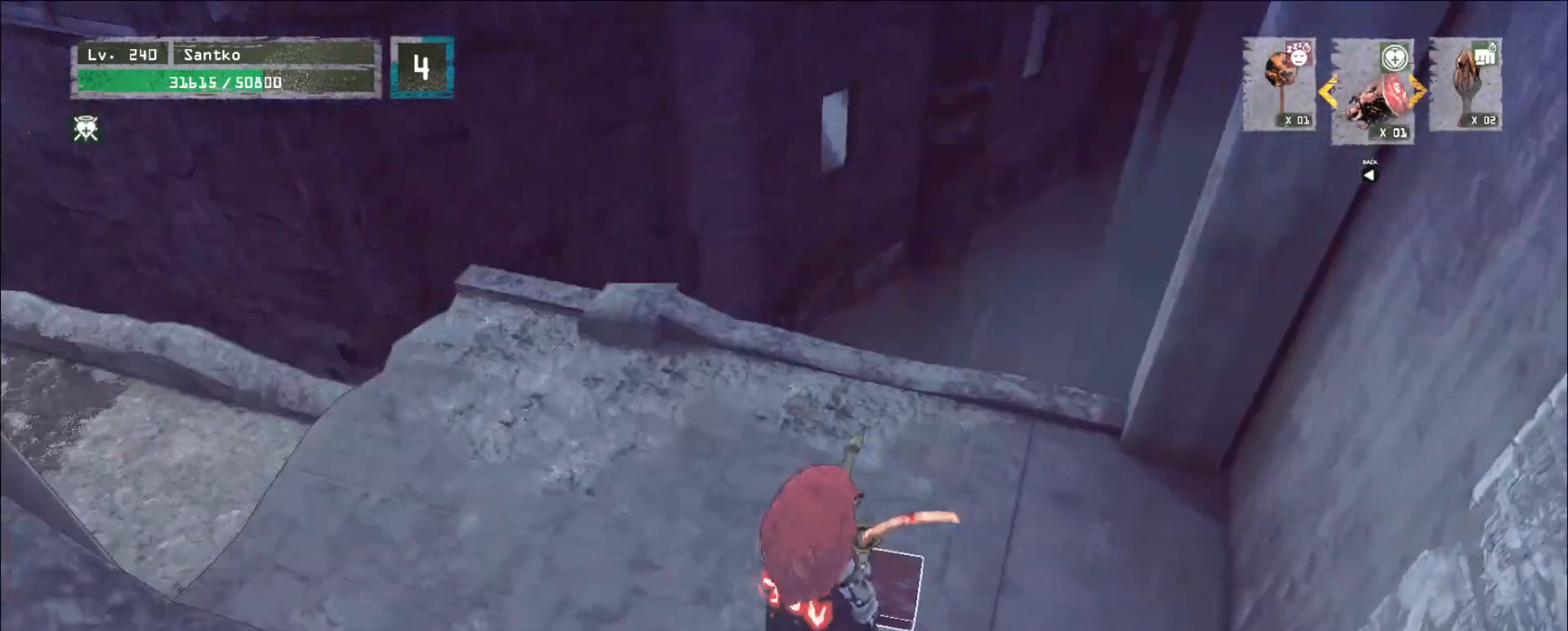
{"keys": ["f"], "mouse": [], "events": [[320, "f", "down"], [400, "f", "up"], [440, "f", "down"]]}
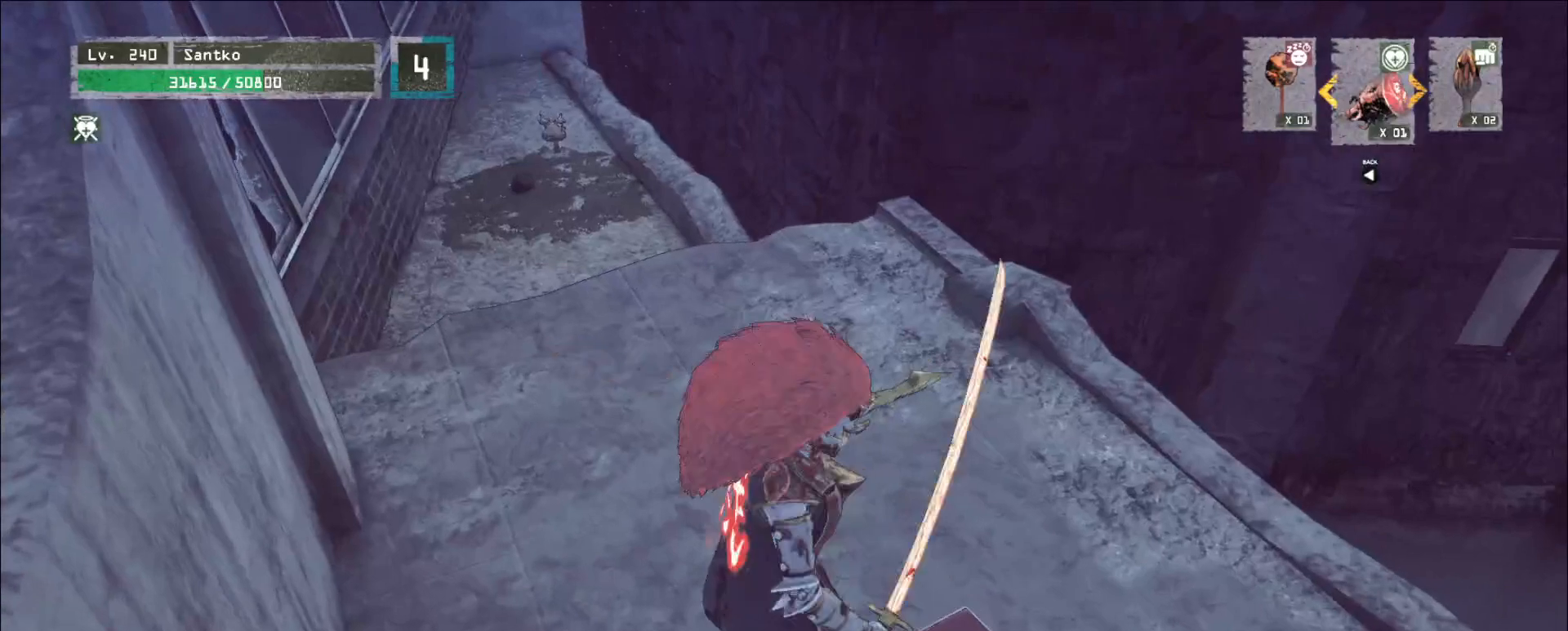
{"keys": ["w"], "mouse": [], "events": [[40, "f", "up"], [120, "f", "down"], [160, "f", "up"], [440, "w", "down"]]}
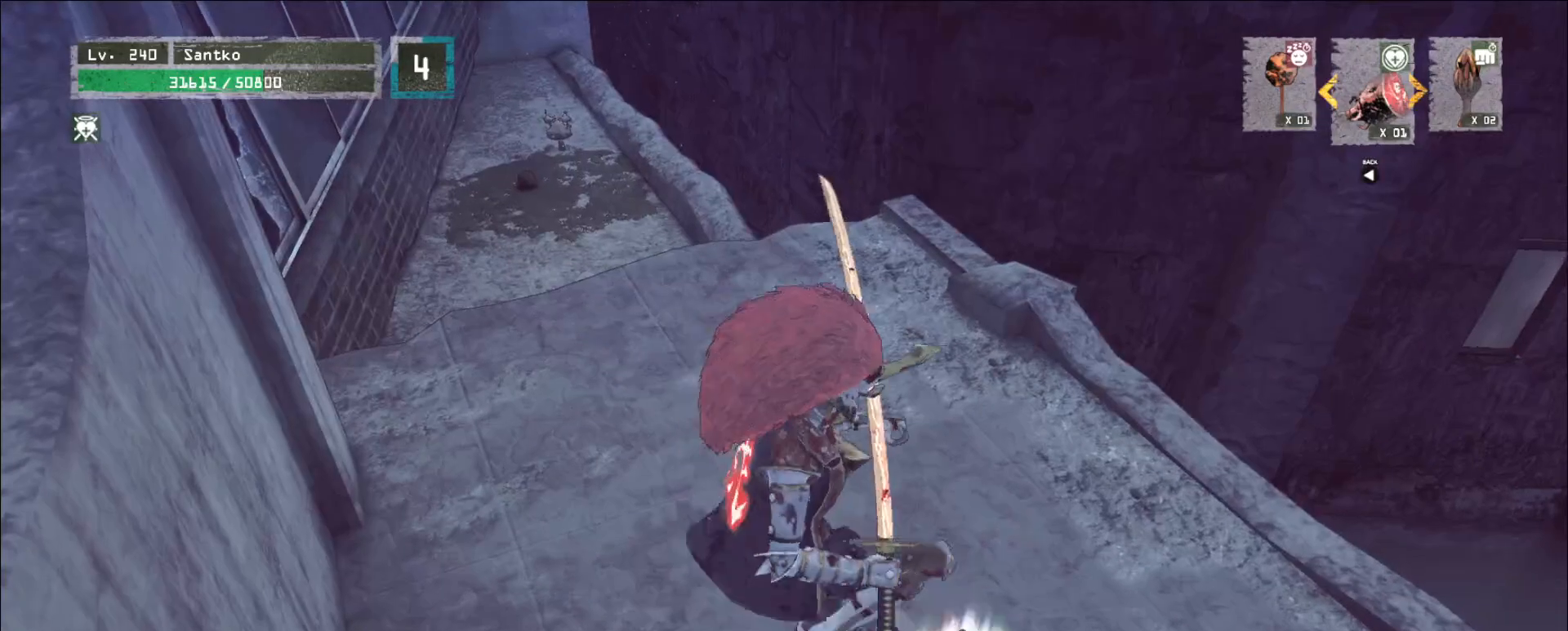
{"keys": ["w"], "mouse": [], "events": []}
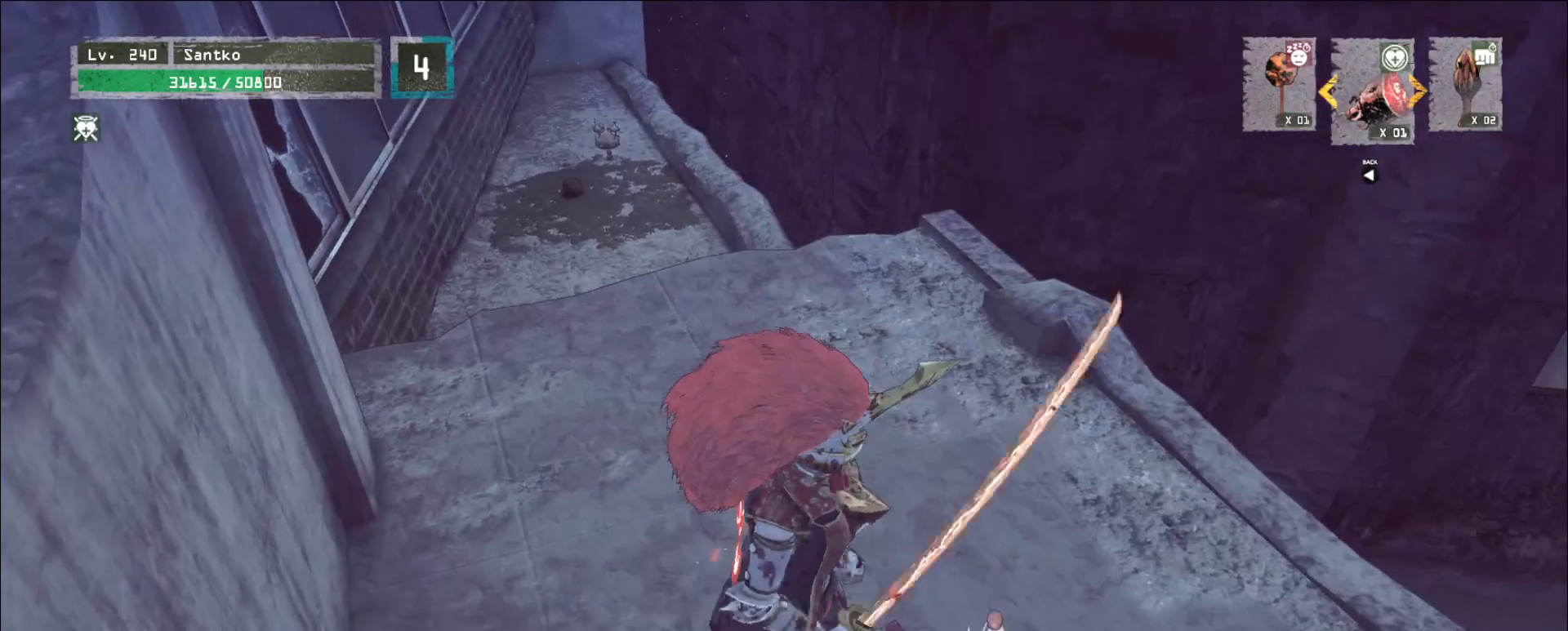
{"keys": ["d", "s"], "mouse": [], "events": [[240, "d", "down"], [360, "w", "up"], [480, "s", "down"]]}
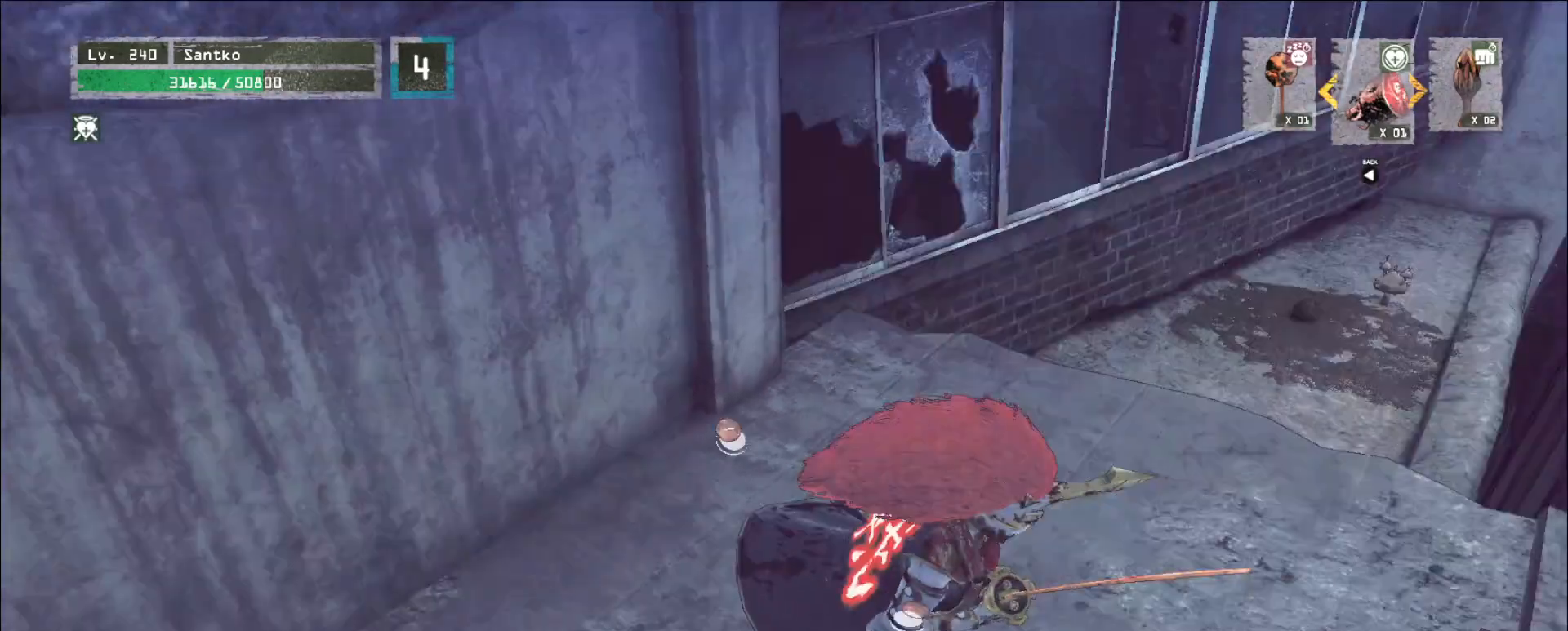
{"keys": ["space", "w"], "mouse": [], "events": [[40, "d", "up"], [120, "s", "up"], [200, "w", "down"], [320, "ctrl", "down"], [440, "ctrl", "up"], [480, "space", "down"]]}
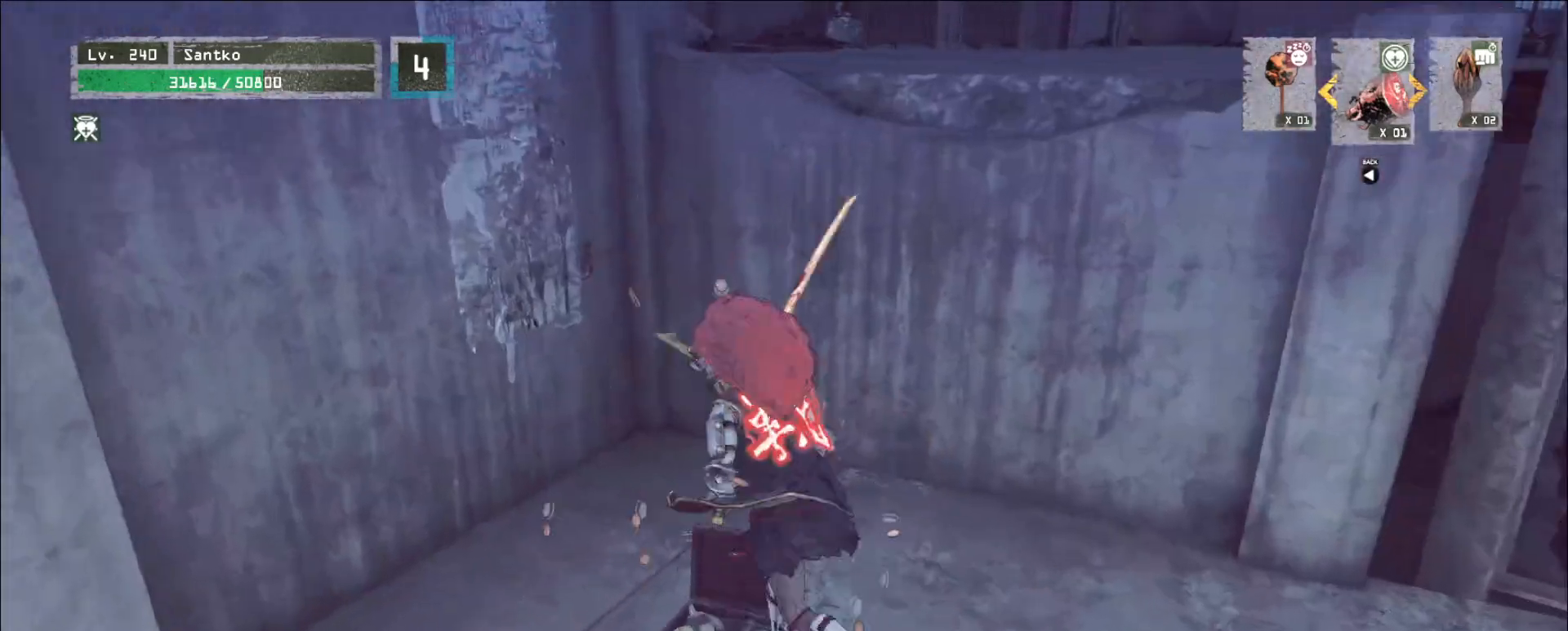
{"keys": ["w"], "mouse": [], "events": [[80, "space", "up"], [160, "d", "down"], [360, "d", "up"]]}
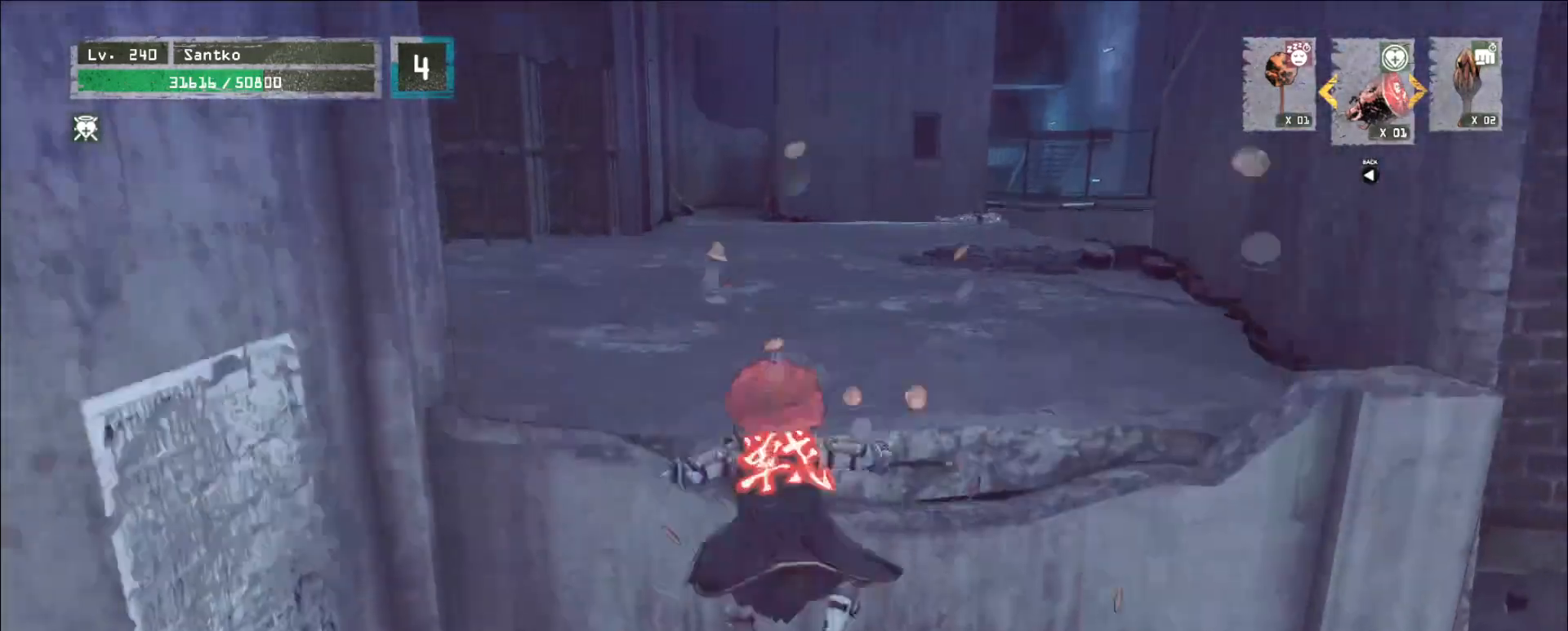
{"keys": ["w"], "mouse": [], "events": []}